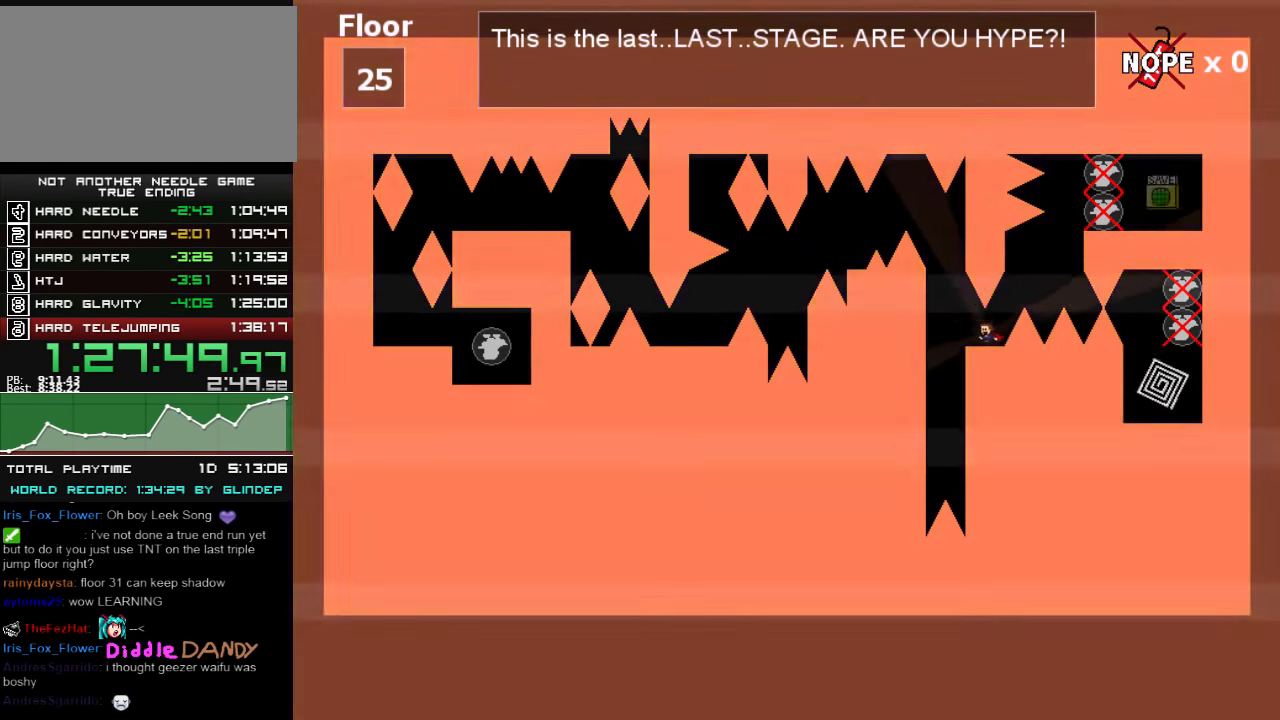
Gameplay with keyboard; each line is a JSON object with the keys held at the frame after it. "events" lists presses ("down") and releases ("up") of "down", "left", "r", "right", "shift_l", "shift_r", "up" and "z" between this image and that frame as [ms after this image, input, new state], when the widget could be followed in between. No other keys are recorded. Mouse input is not recorded.
{"keys": ["left"], "events": [[80, "shift_l", "down"], [240, "left", "up"], [240, "shift_l", "up"], [300, "shift_l", "down"], [340, "left", "down"], [500, "shift_l", "up"]]}
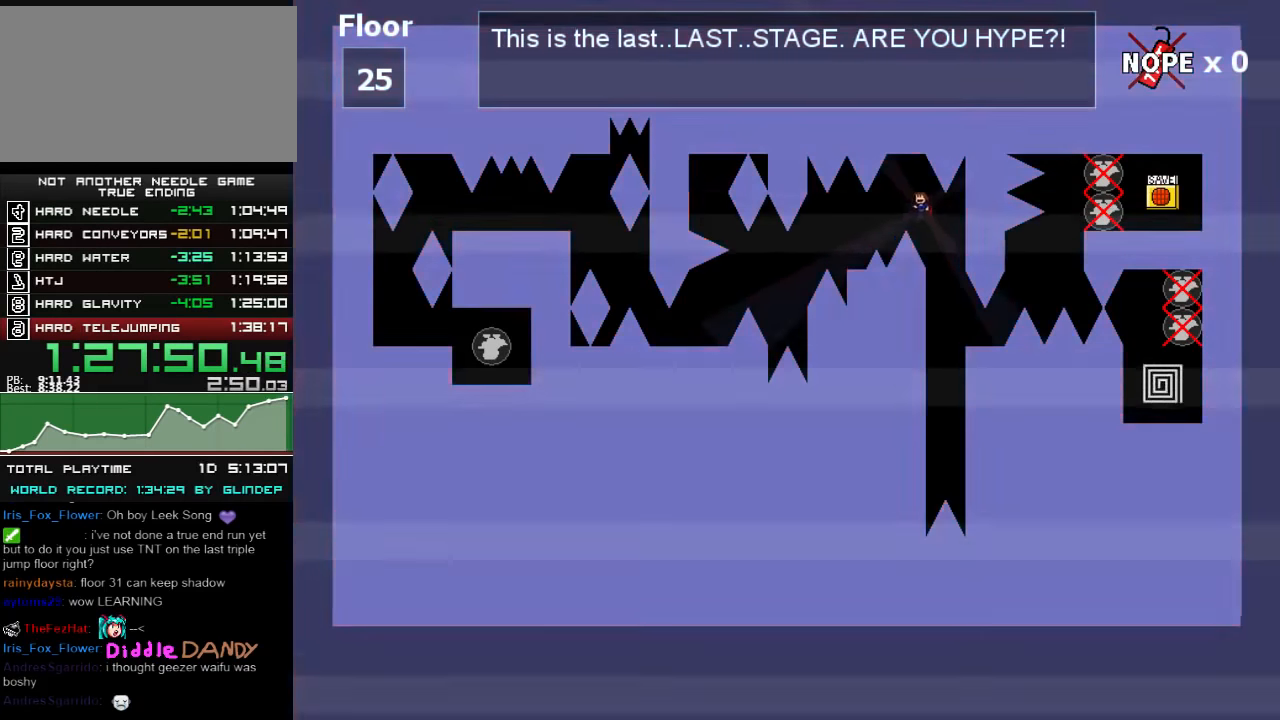
{"keys": [], "events": [[380, "shift_l", "down"], [400, "shift_l", "up"], [440, "left", "up"]]}
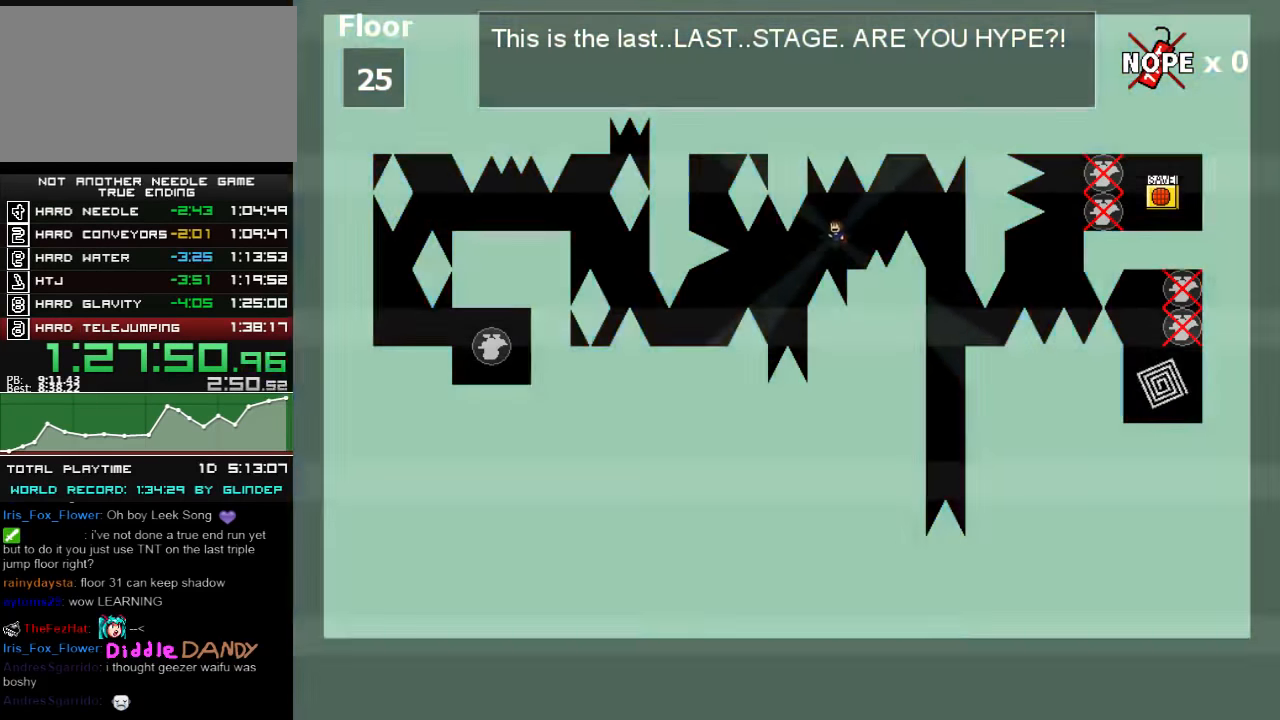
{"keys": [], "events": [[100, "left", "down"], [400, "shift_l", "down"], [440, "shift_l", "up"], [500, "left", "up"]]}
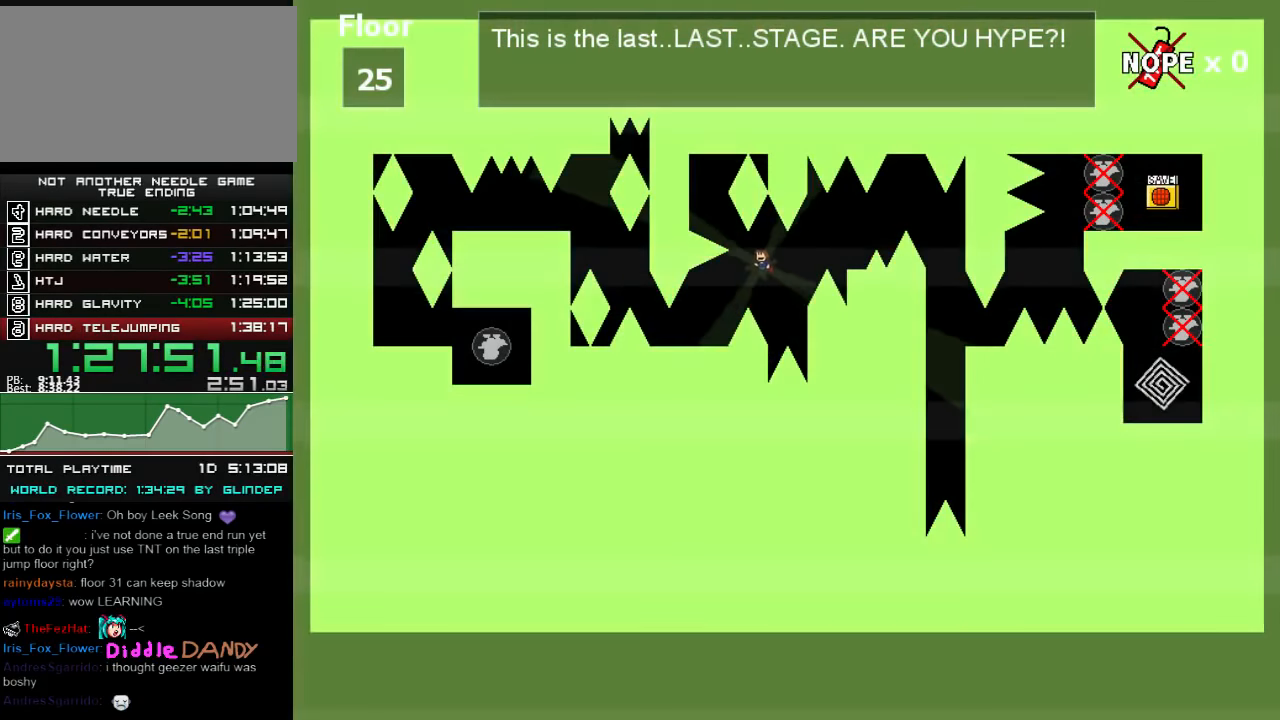
{"keys": ["left"], "events": [[80, "left", "down"]]}
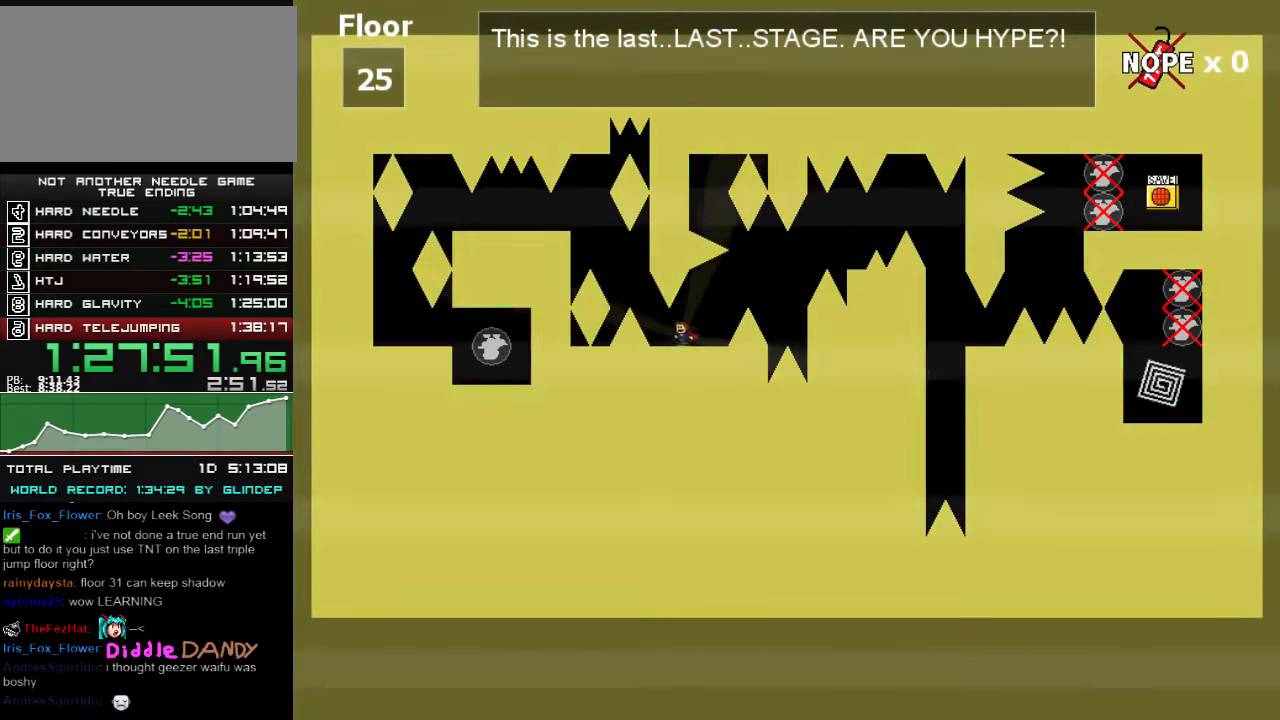
{"keys": ["left"], "events": [[100, "shift_l", "down"], [340, "shift_l", "up"], [400, "shift_l", "down"], [500, "shift_l", "up"]]}
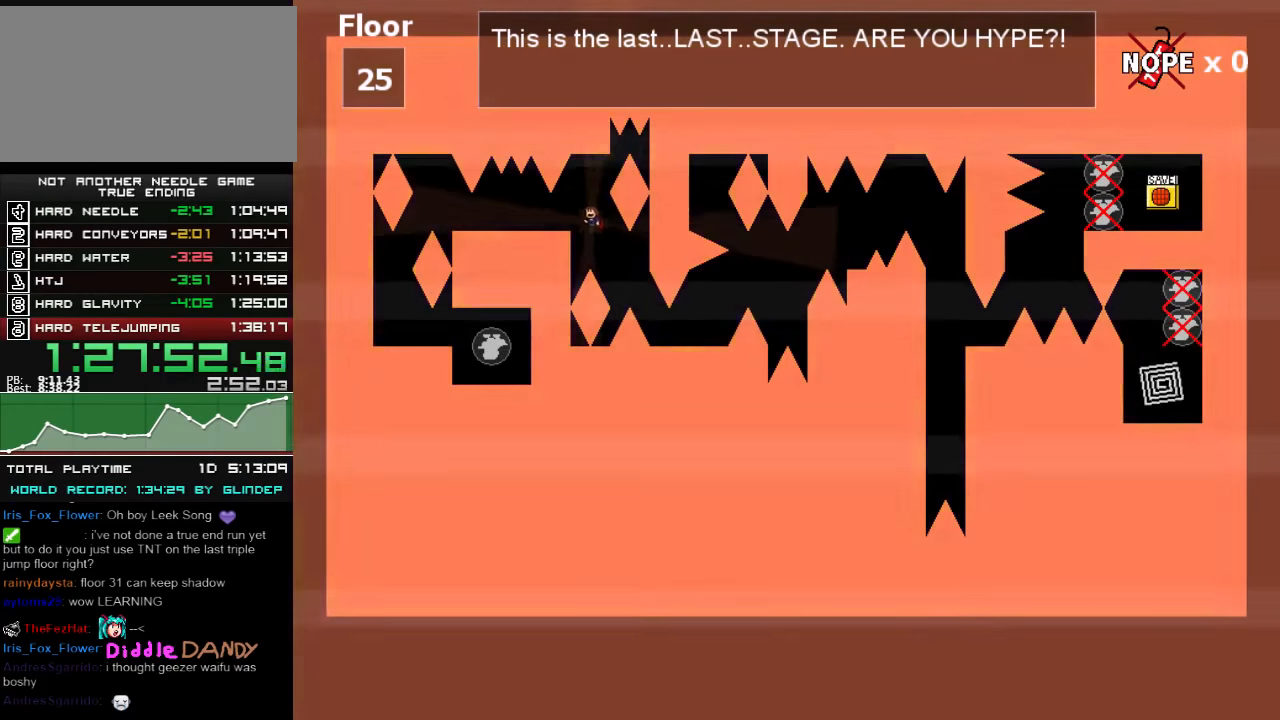
{"keys": ["left"], "events": []}
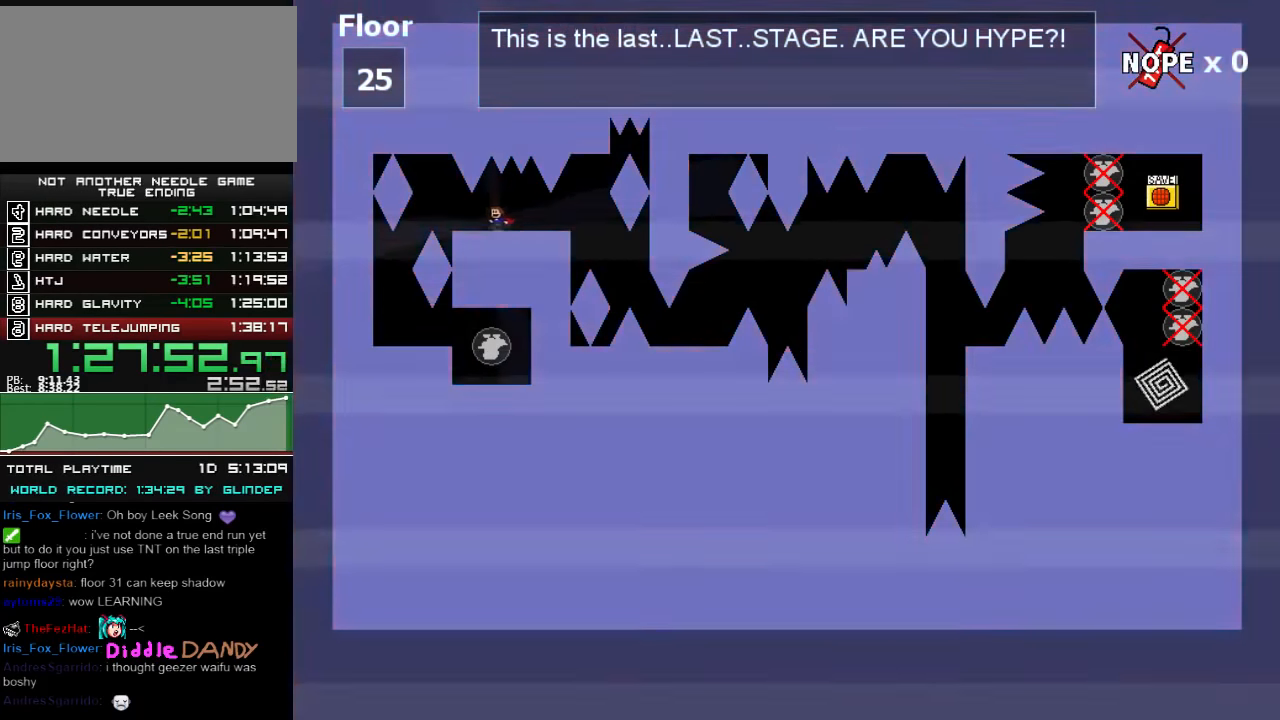
{"keys": [], "events": [[200, "shift_l", "down"], [240, "shift_l", "up"], [300, "left", "up"]]}
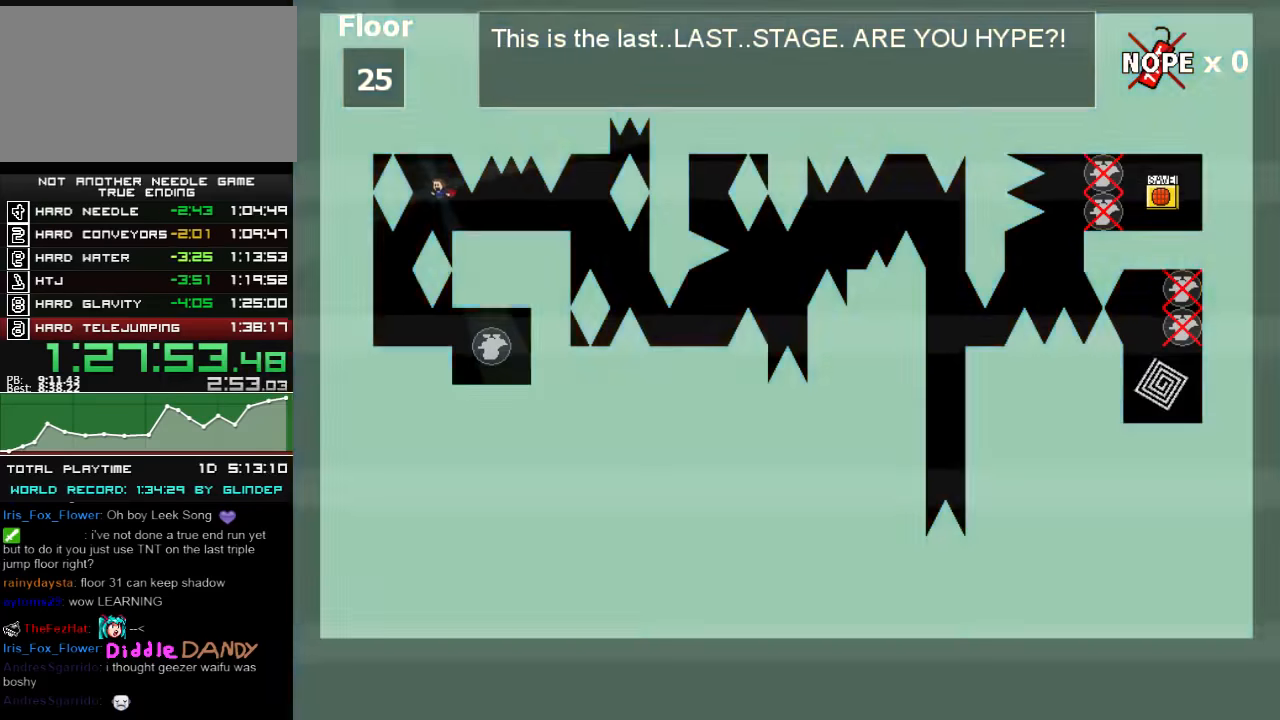
{"keys": ["right"], "events": [[80, "left", "down"], [340, "left", "up"], [340, "right", "down"]]}
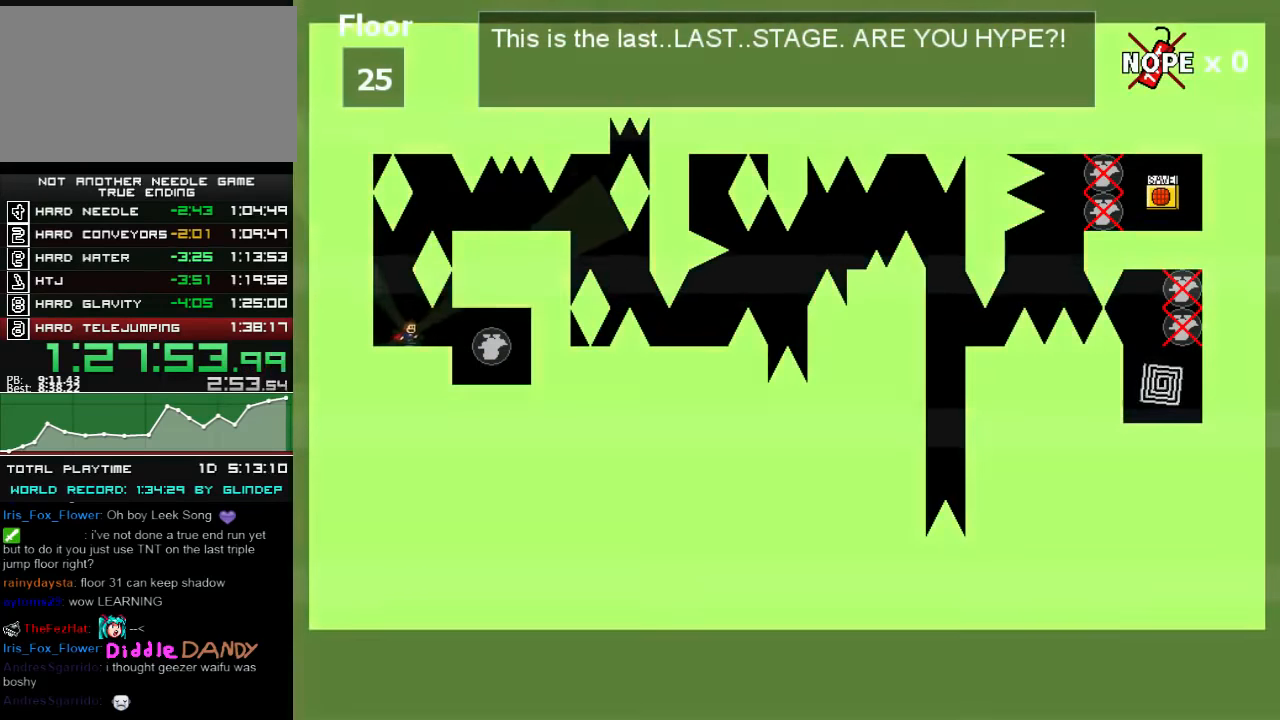
{"keys": [], "events": [[340, "shift_l", "down"], [440, "left", "down"], [440, "right", "up"], [440, "shift_l", "up"], [480, "left", "up"], [480, "z", "down"], [500, "z", "up"]]}
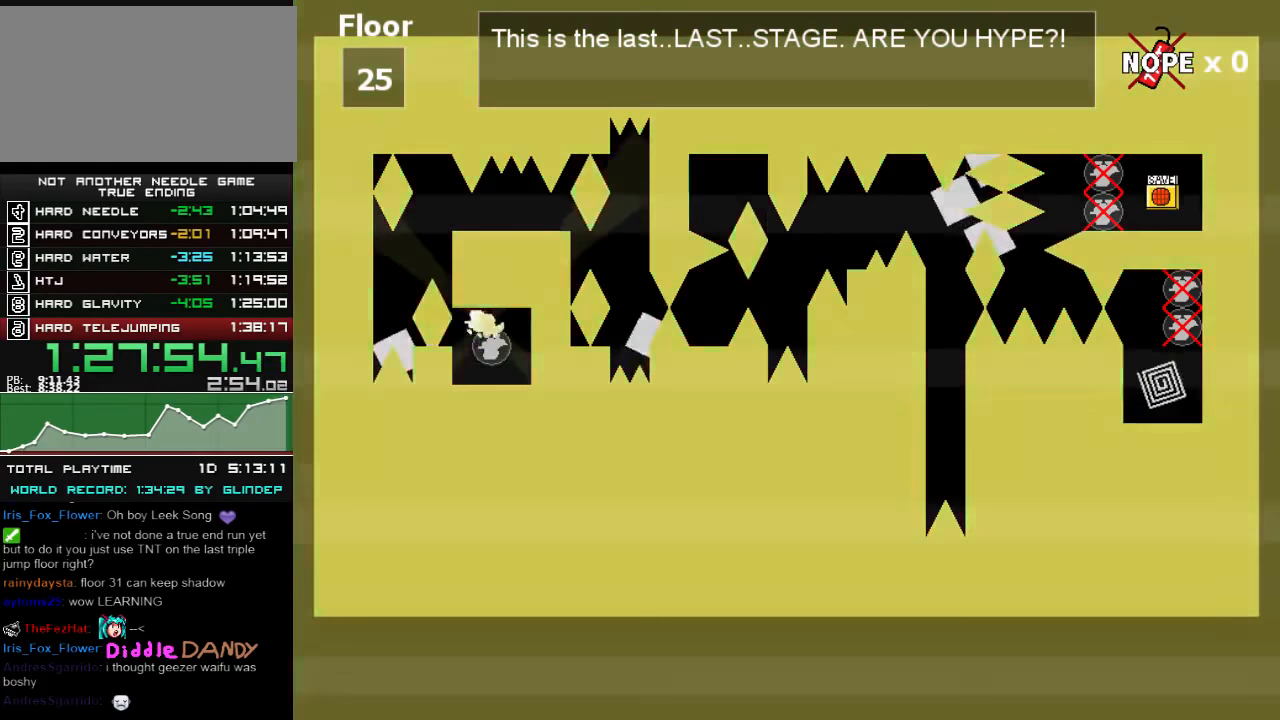
{"keys": ["right", "shift_l"], "events": [[40, "right", "down"], [80, "right", "up"], [480, "shift_l", "down"], [500, "right", "down"]]}
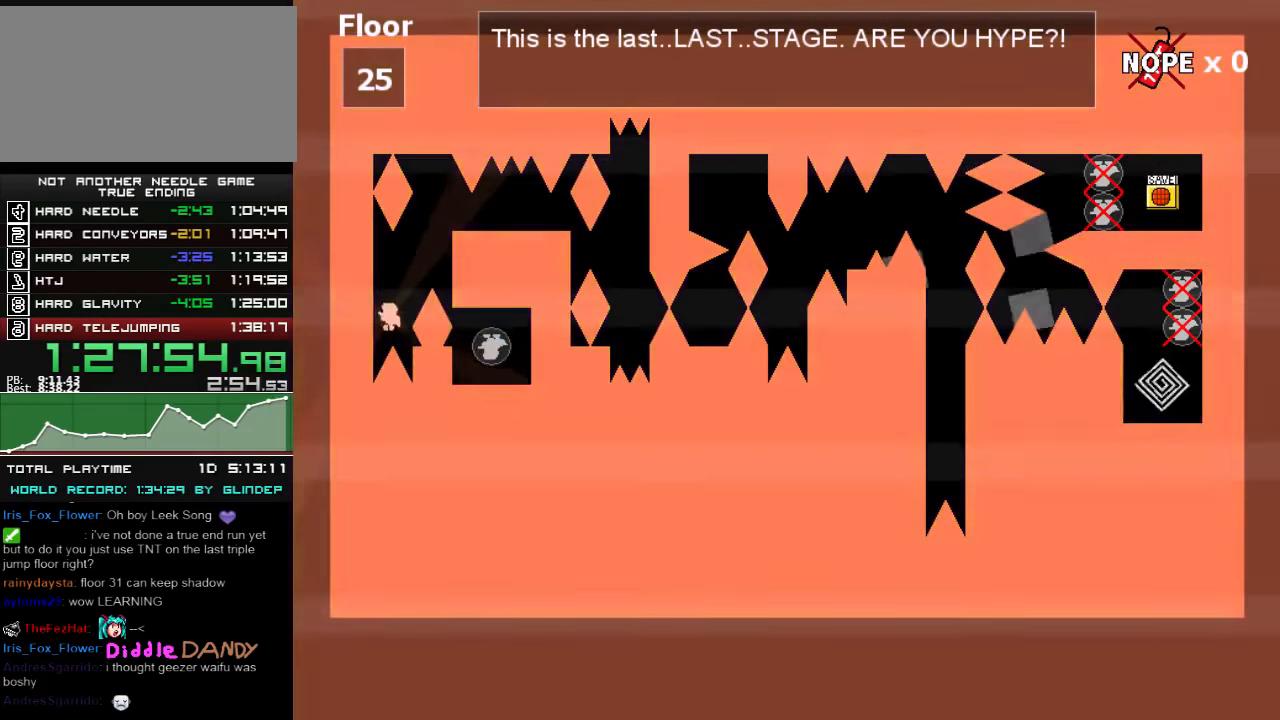
{"keys": ["right"], "events": [[240, "shift_l", "up"], [300, "right", "up"], [300, "shift_l", "down"], [480, "right", "down"], [480, "shift_l", "up"]]}
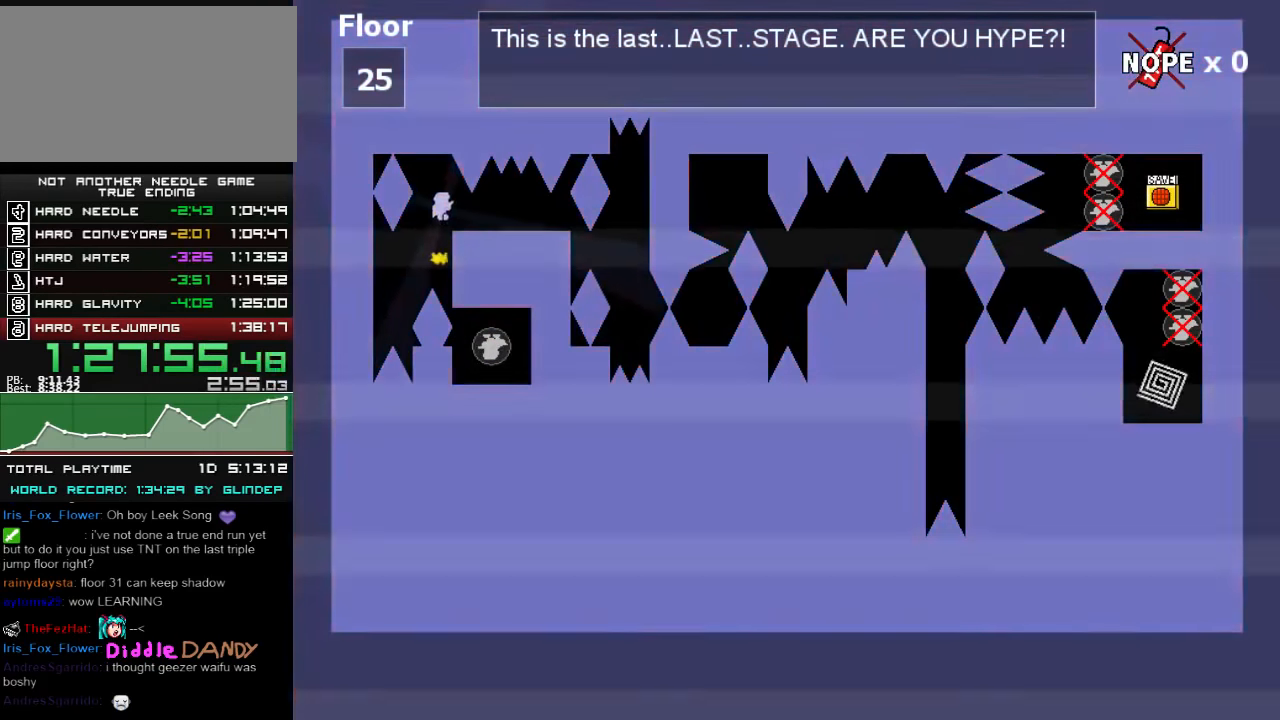
{"keys": [], "events": [[180, "z", "down"], [240, "z", "up"], [380, "right", "up"]]}
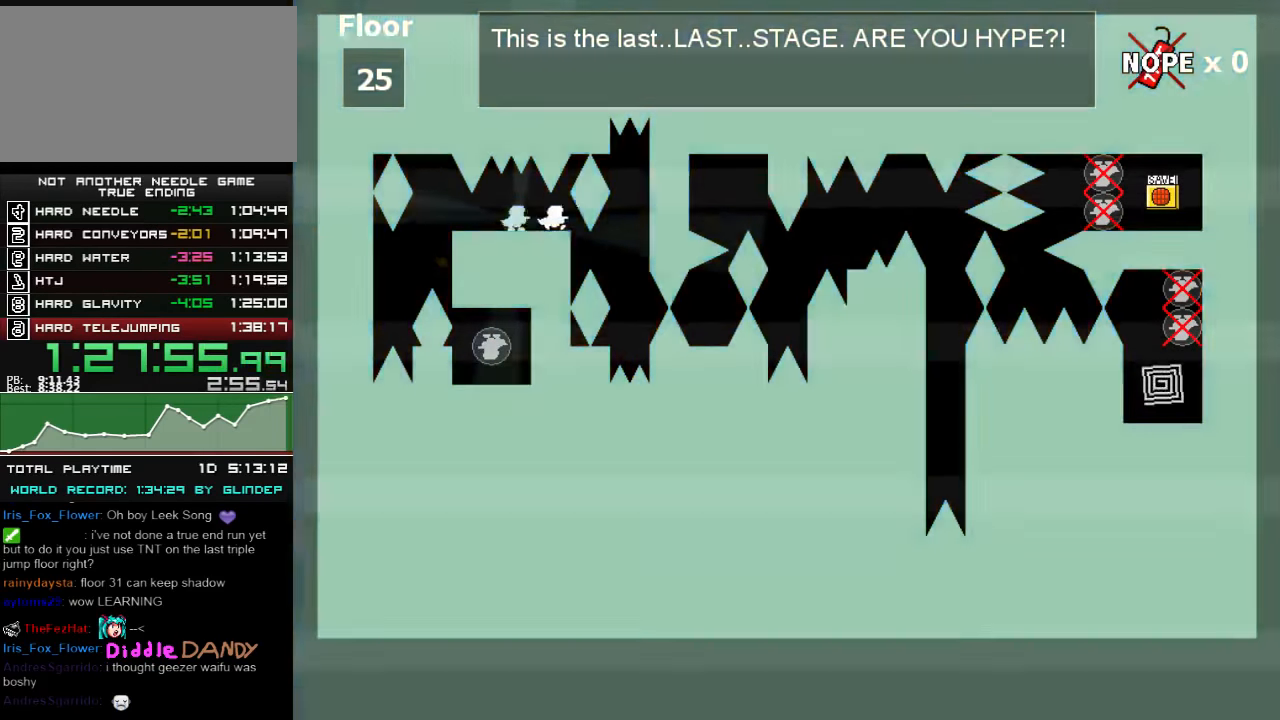
{"keys": [], "events": []}
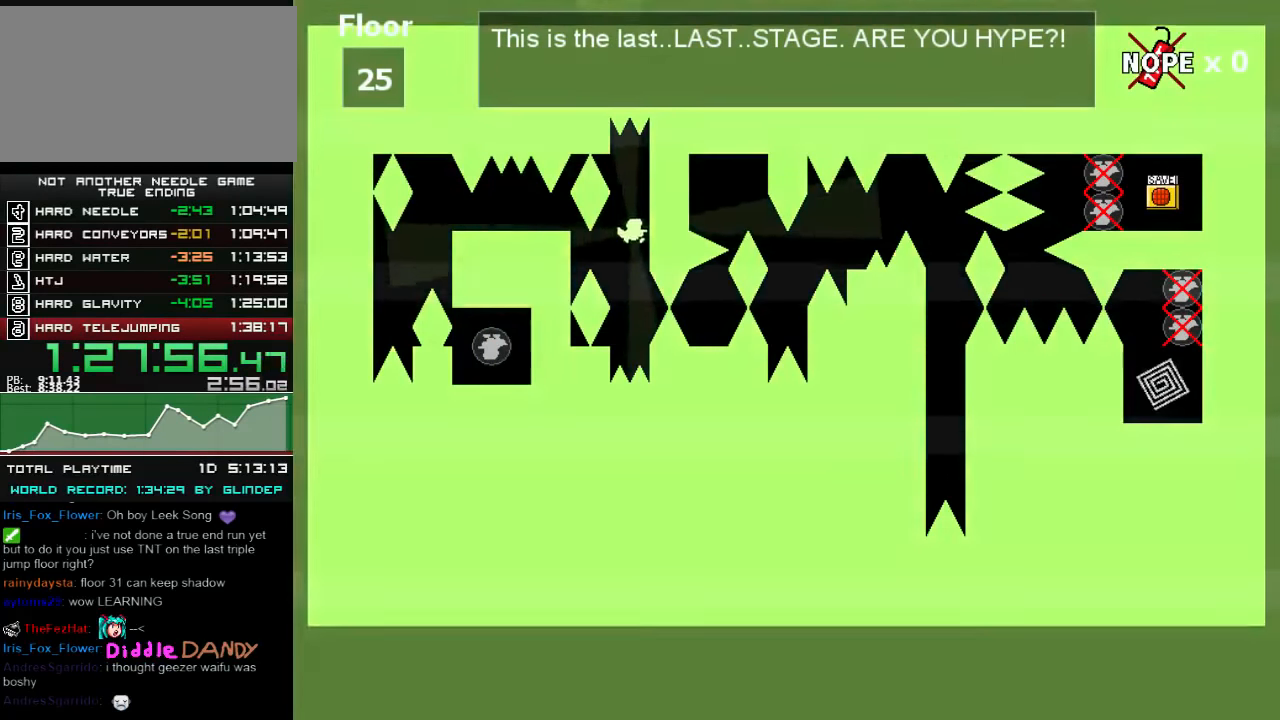
{"keys": ["shift_l"], "events": [[240, "shift_l", "down"], [240, "z", "down"], [440, "z", "up"]]}
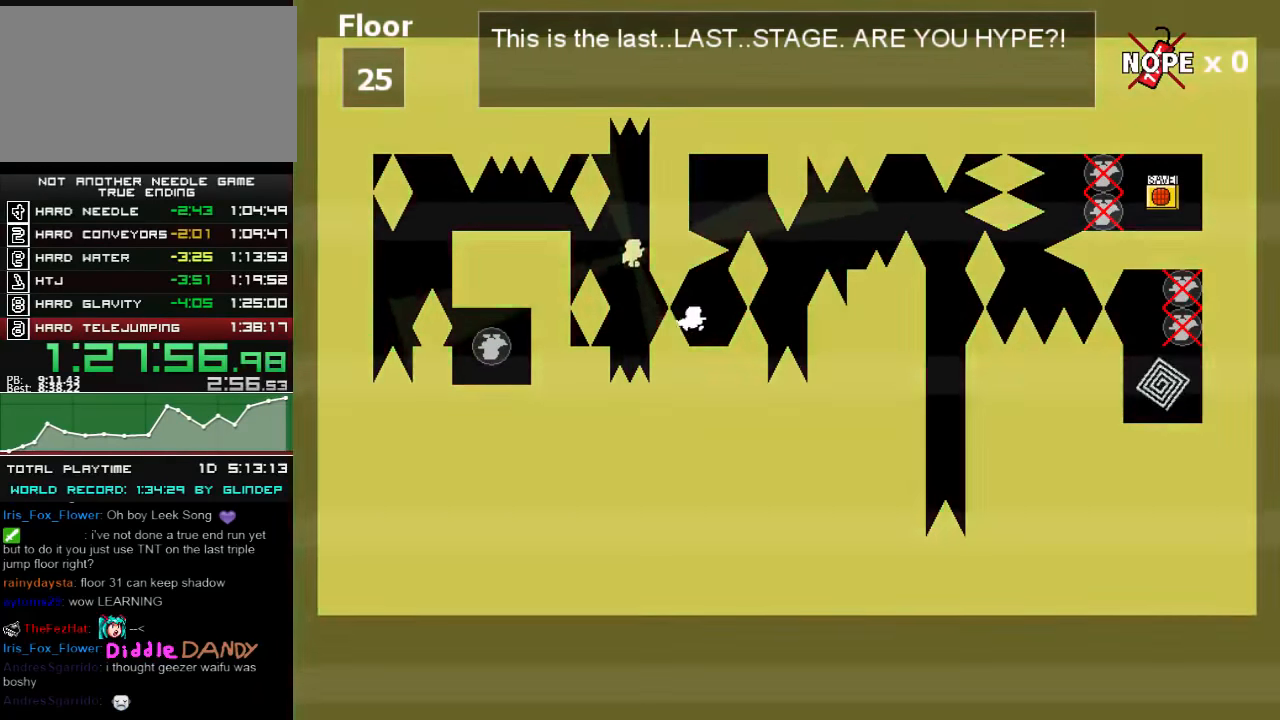
{"keys": ["shift_l"], "events": [[140, "shift_l", "up"], [200, "shift_l", "down"], [400, "shift_l", "up"], [500, "shift_l", "down"]]}
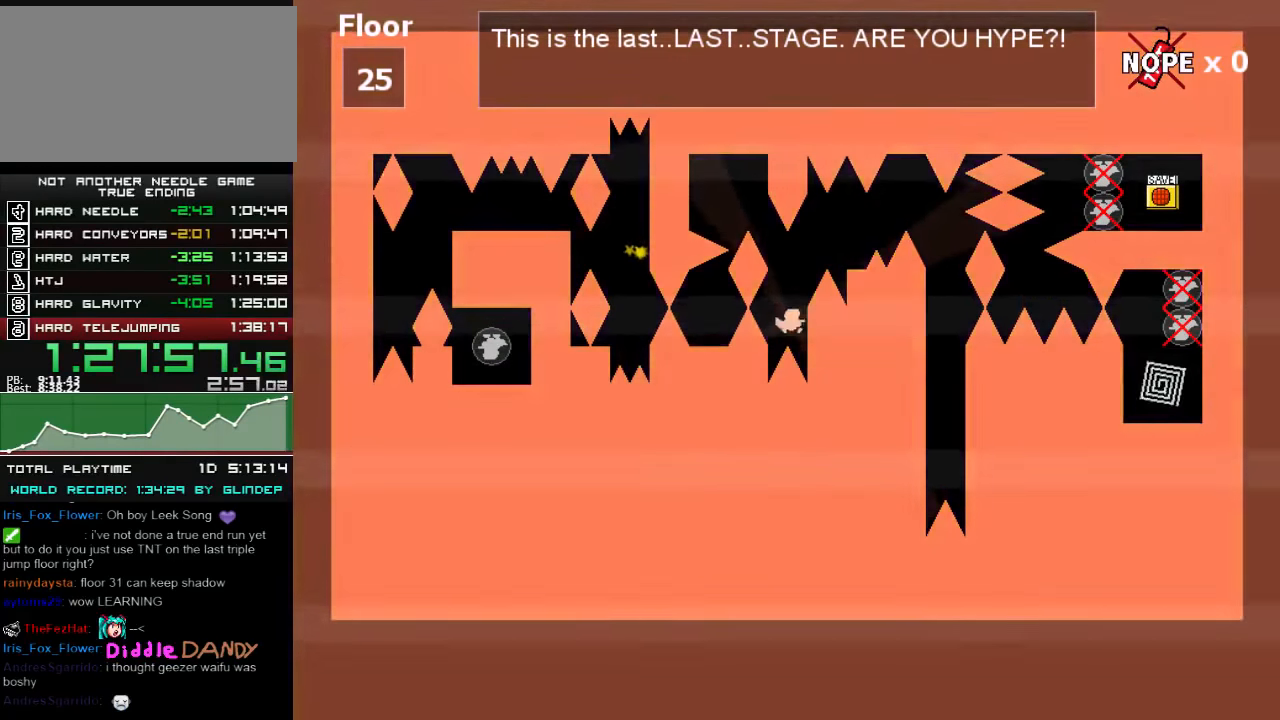
{"keys": ["right"], "events": [[140, "right", "down"], [200, "right", "up"], [240, "shift_l", "up"], [300, "right", "down"], [340, "shift_l", "down"], [380, "shift_l", "up"]]}
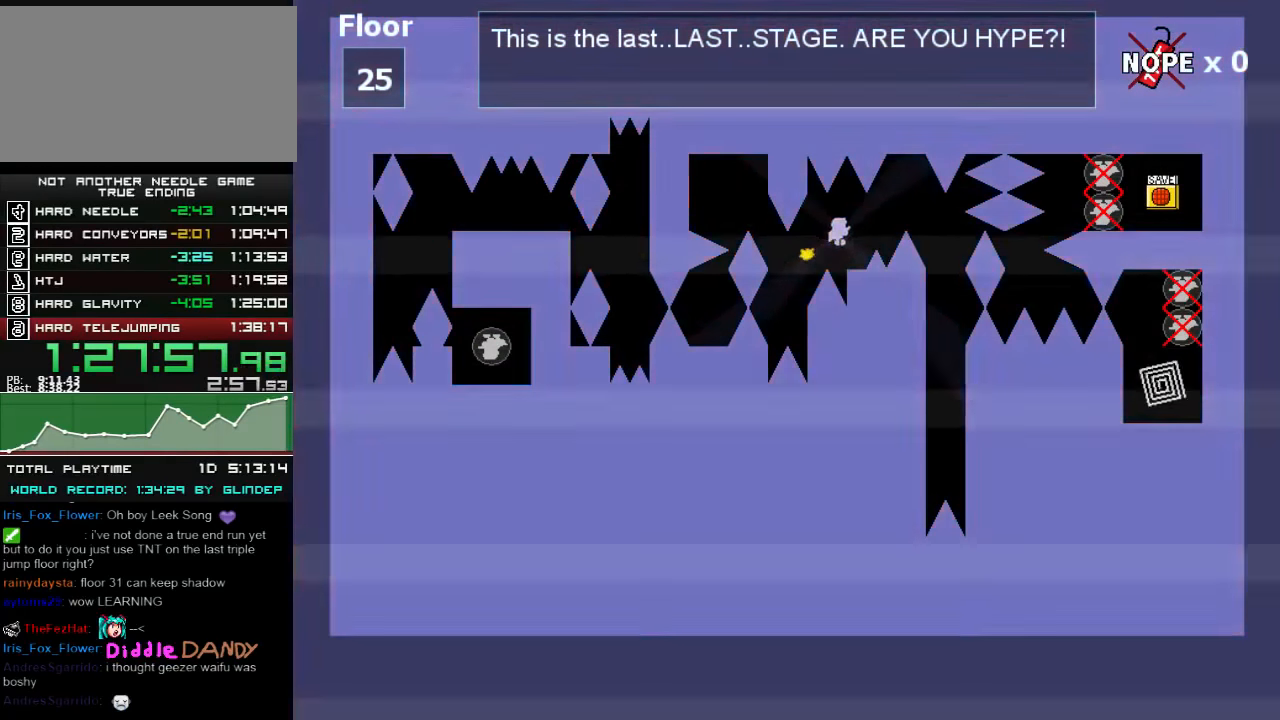
{"keys": ["right"], "events": [[40, "right", "up"], [280, "right", "down"], [280, "shift_l", "down"], [380, "shift_l", "up"]]}
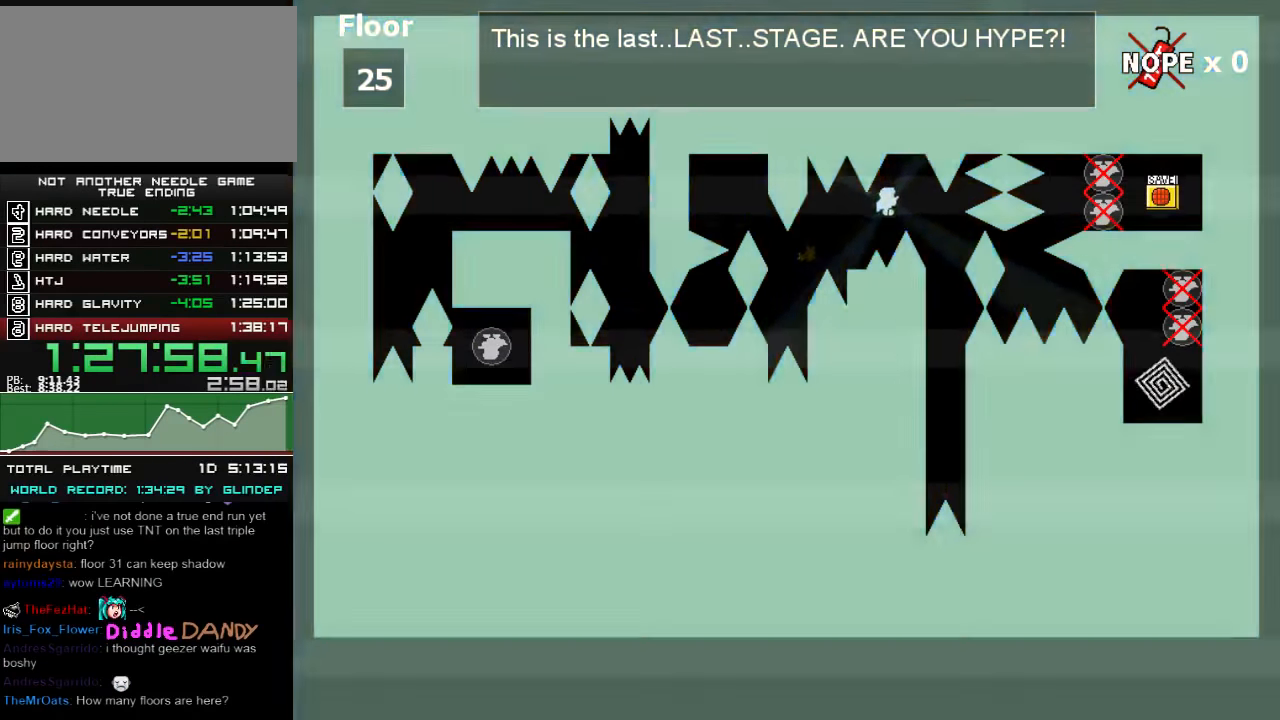
{"keys": ["shift_l", "z"], "events": [[280, "right", "up"], [440, "shift_l", "down"], [440, "z", "down"]]}
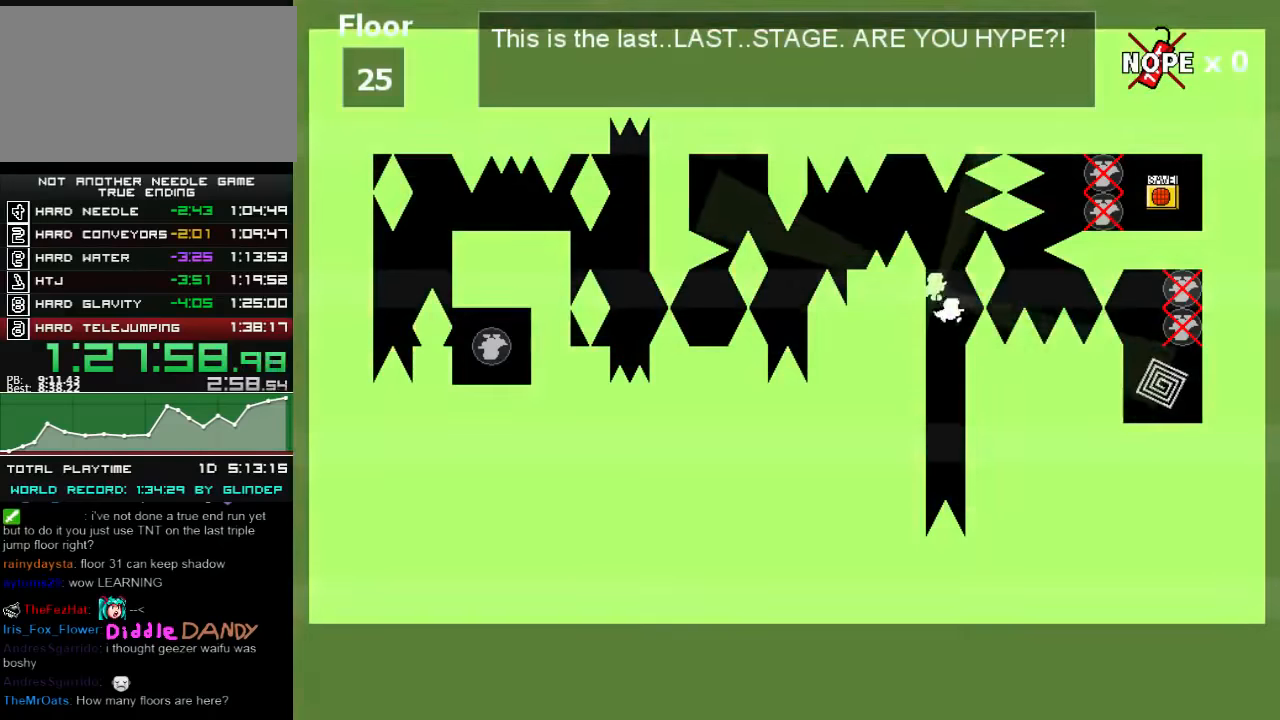
{"keys": [], "events": [[40, "z", "up"], [340, "shift_l", "up"]]}
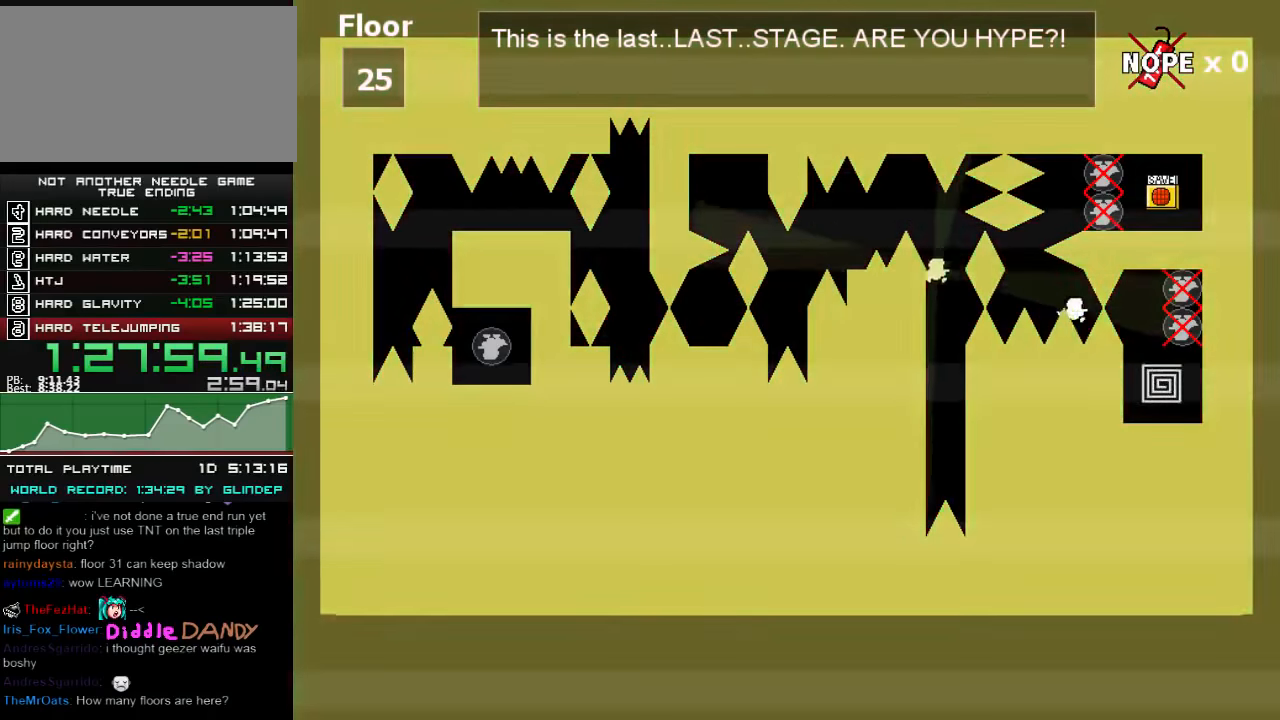
{"keys": [], "events": [[40, "shift_l", "down"], [180, "shift_l", "up"]]}
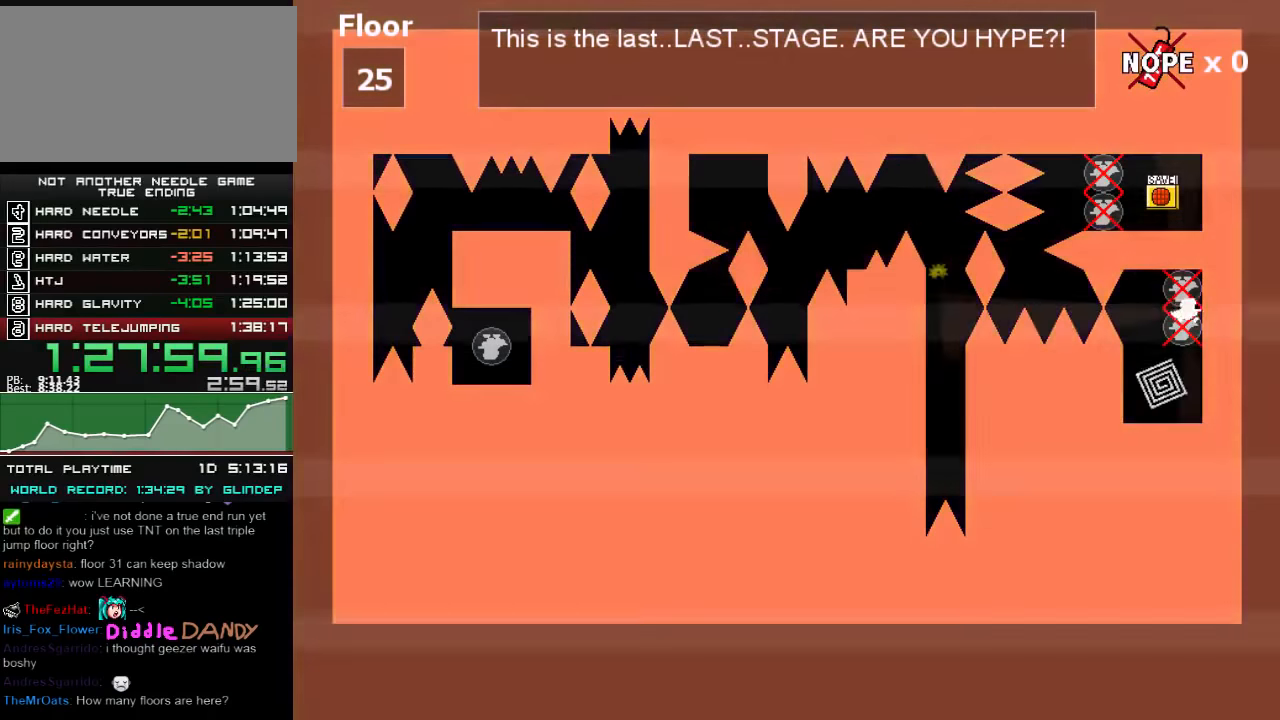
{"keys": [], "events": [[140, "left", "down"], [300, "left", "up"]]}
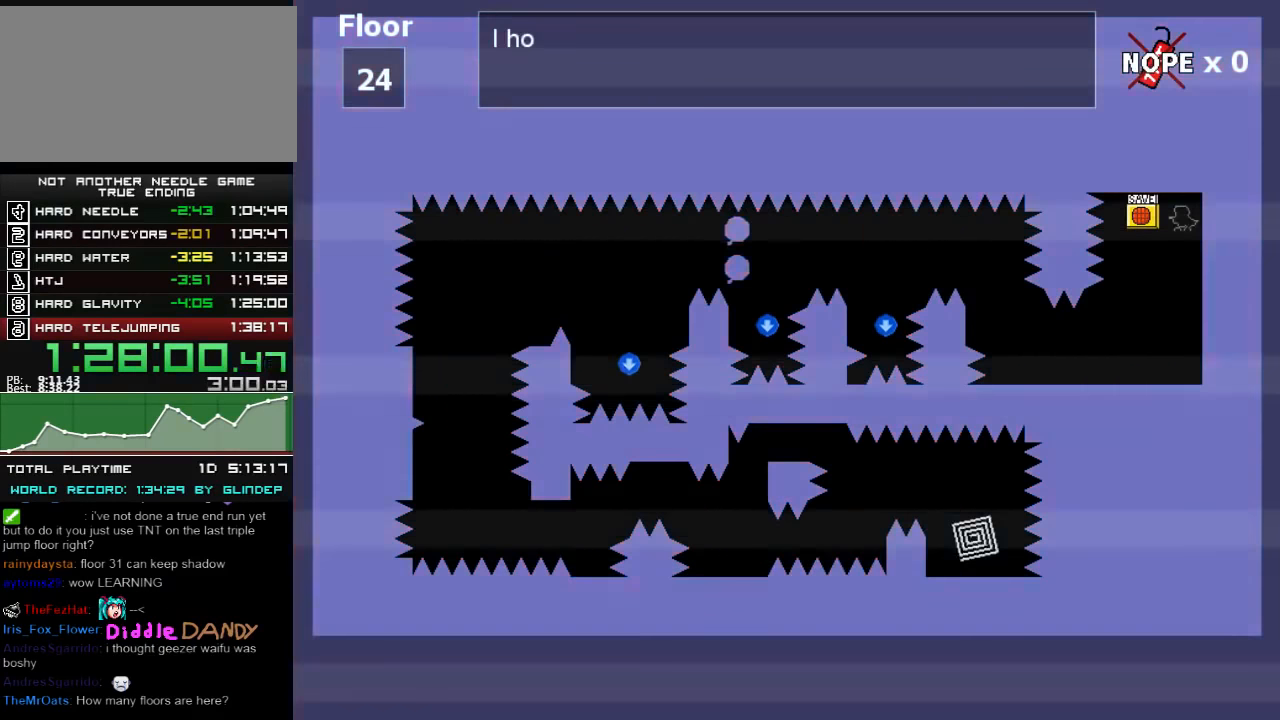
{"keys": ["left"], "events": [[140, "left", "down"], [300, "left", "up"], [380, "left", "down"]]}
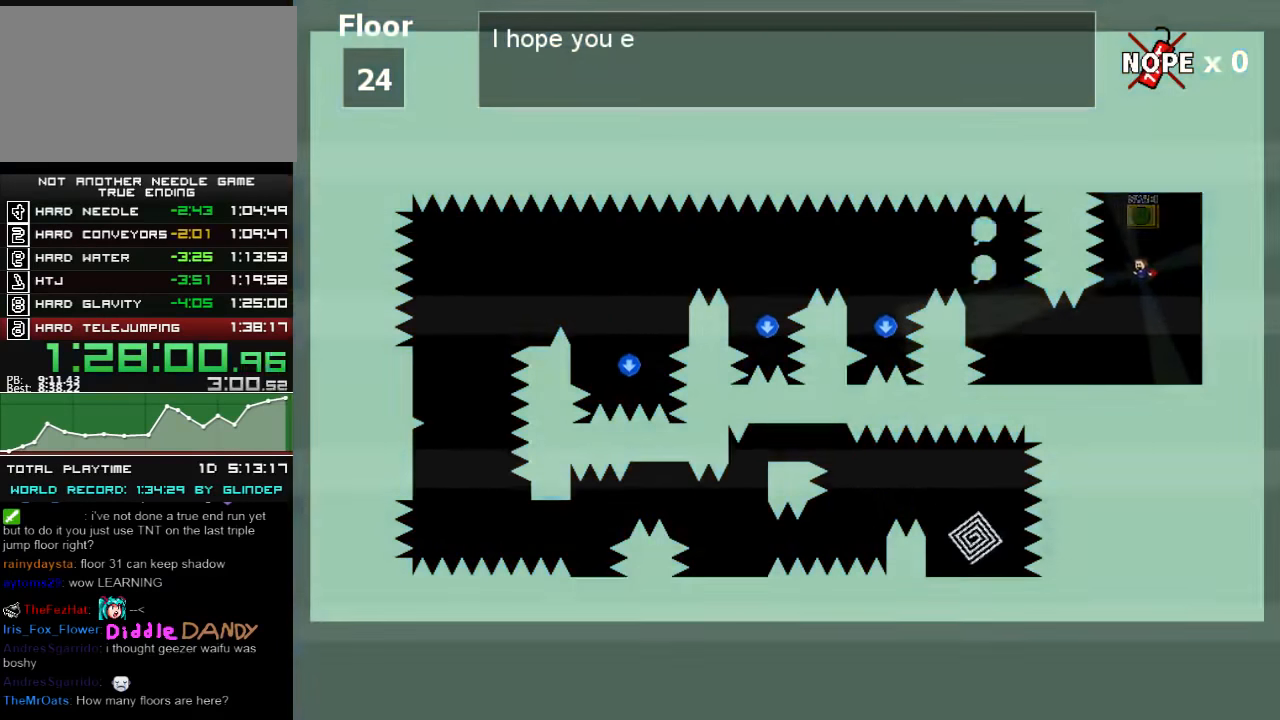
{"keys": ["left", "shift_l"], "events": [[500, "shift_l", "down"]]}
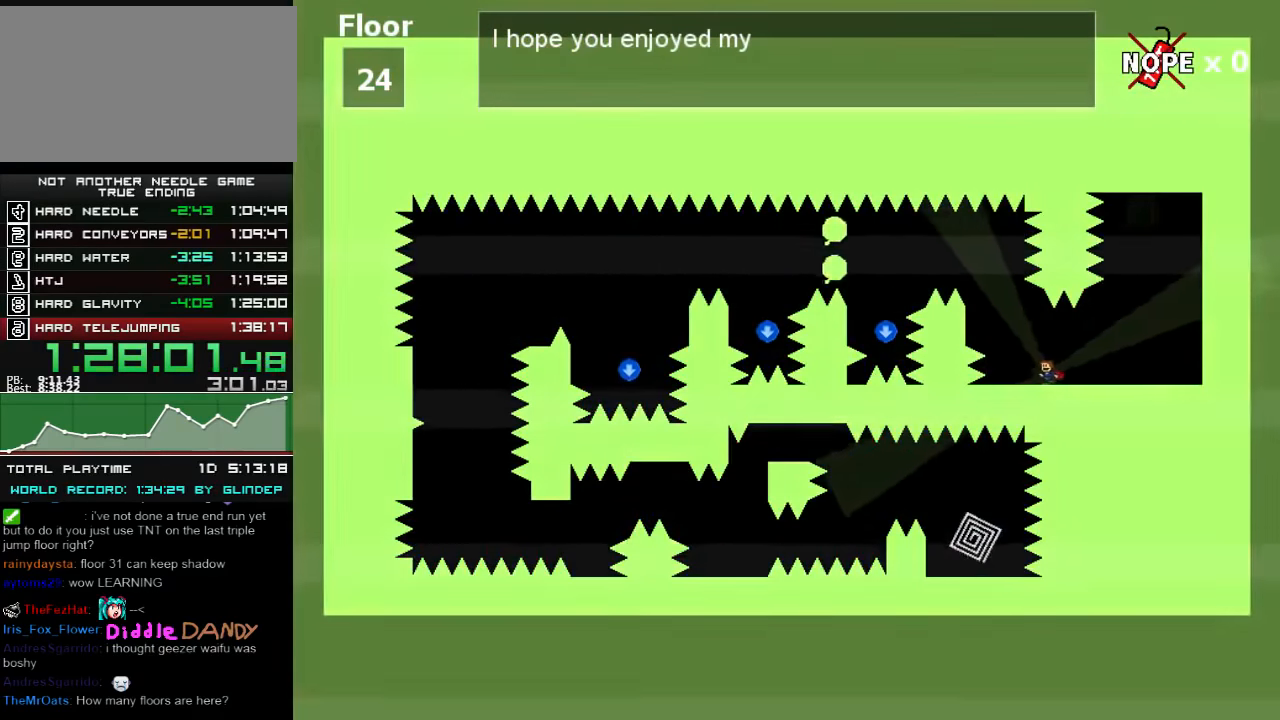
{"keys": ["left", "shift_l"], "events": [[100, "shift_l", "up"], [240, "shift_l", "down"]]}
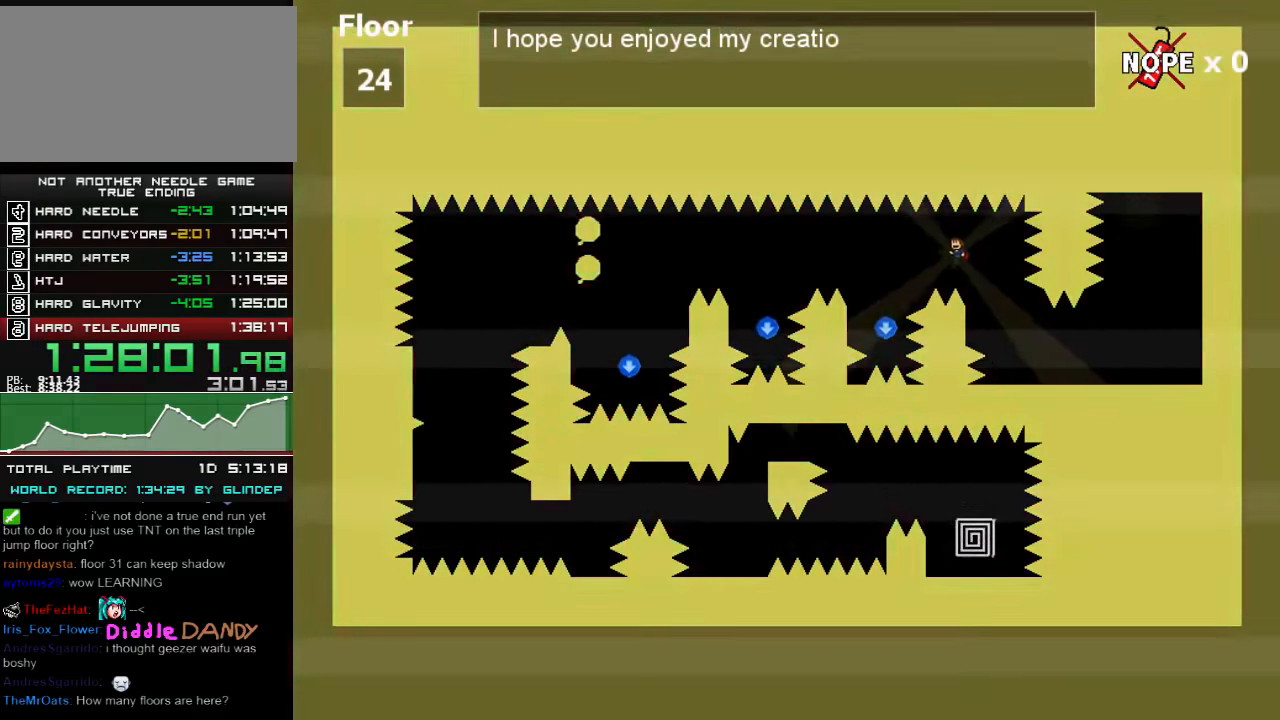
{"keys": ["left", "shift_l"], "events": [[80, "shift_l", "up"], [400, "shift_l", "down"]]}
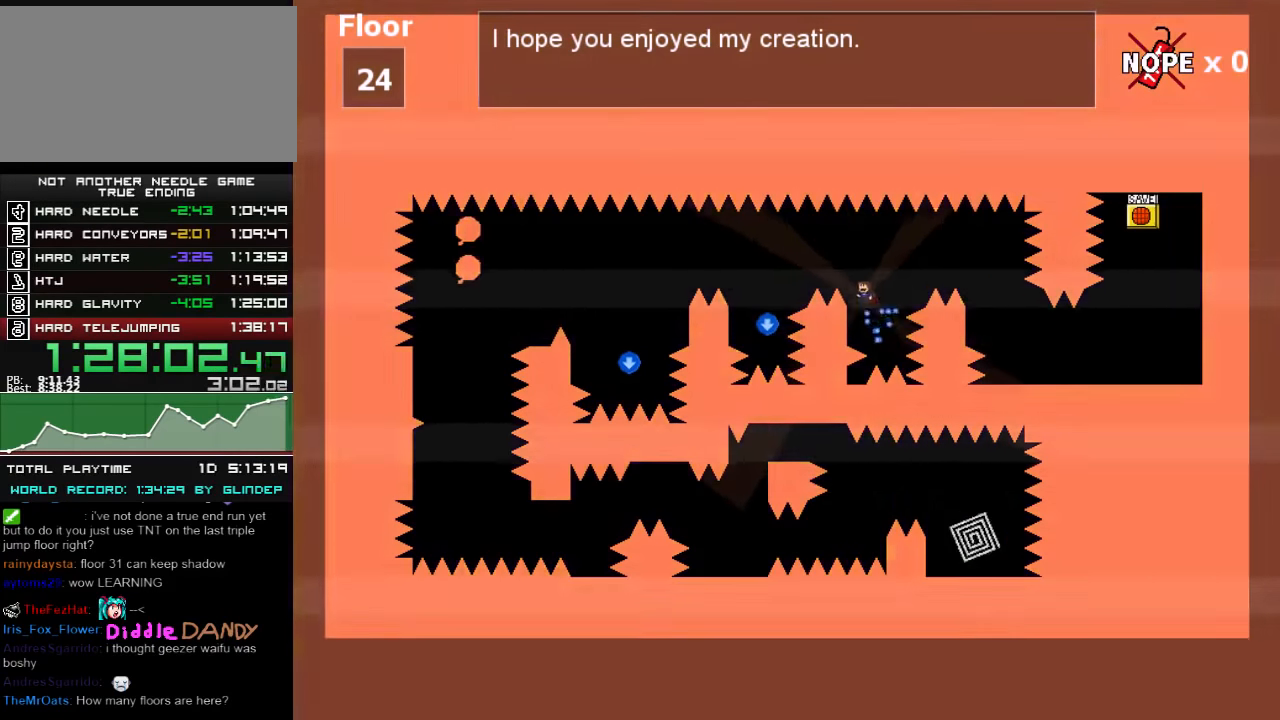
{"keys": ["left"], "events": [[180, "shift_l", "up"]]}
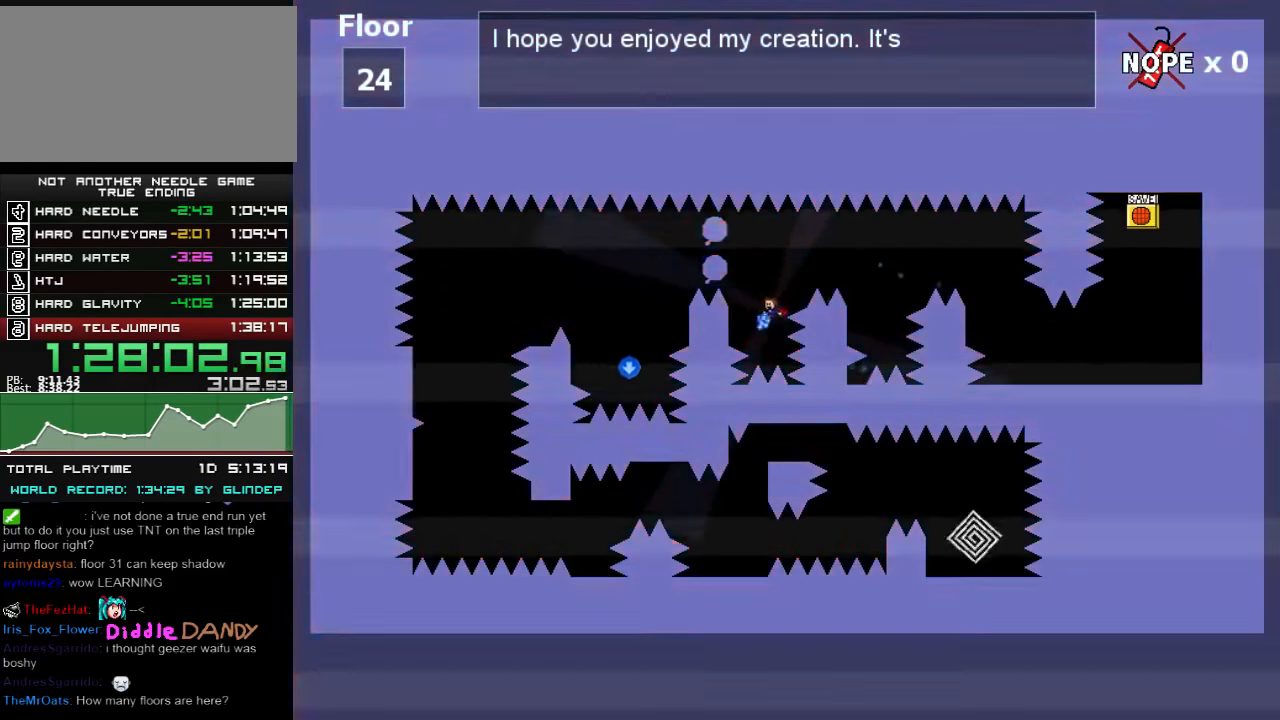
{"keys": ["left"], "events": [[40, "left", "up"], [80, "shift_l", "down"], [140, "shift_l", "up"], [200, "shift_l", "down"], [240, "left", "down"], [480, "shift_l", "up"]]}
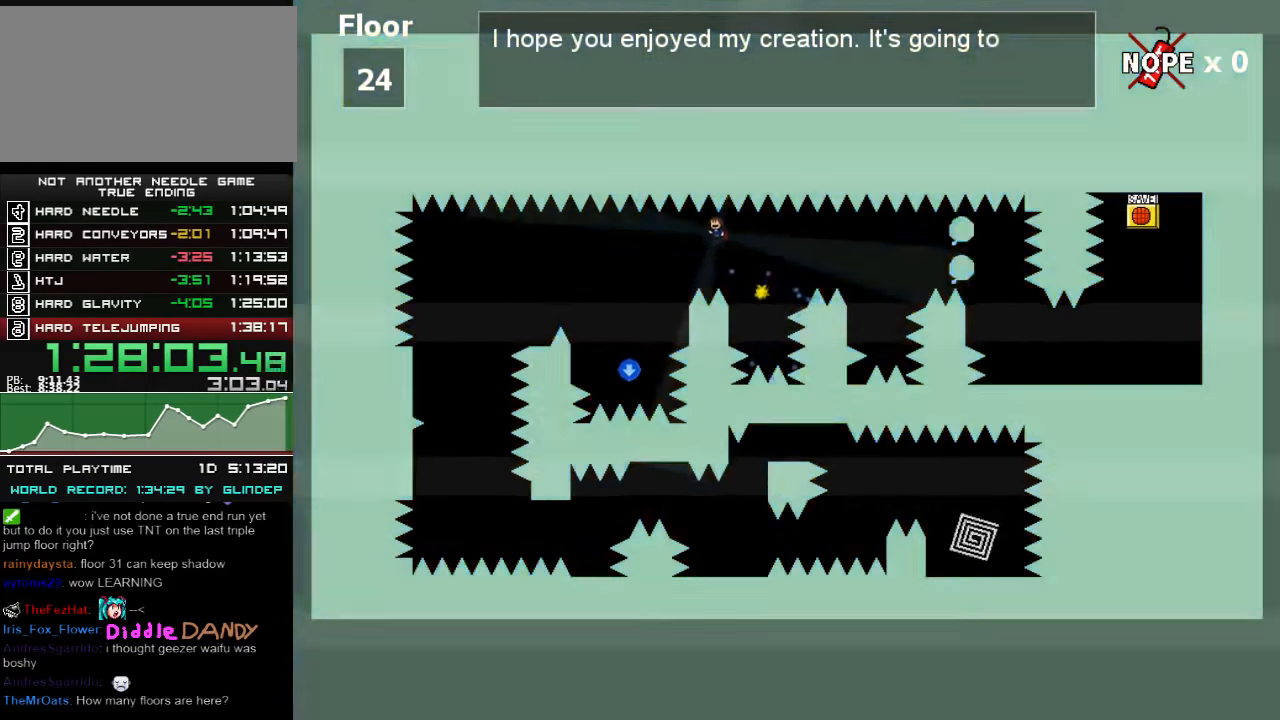
{"keys": ["left", "shift_l"], "events": [[440, "left", "up"], [480, "shift_l", "down"], [500, "left", "down"]]}
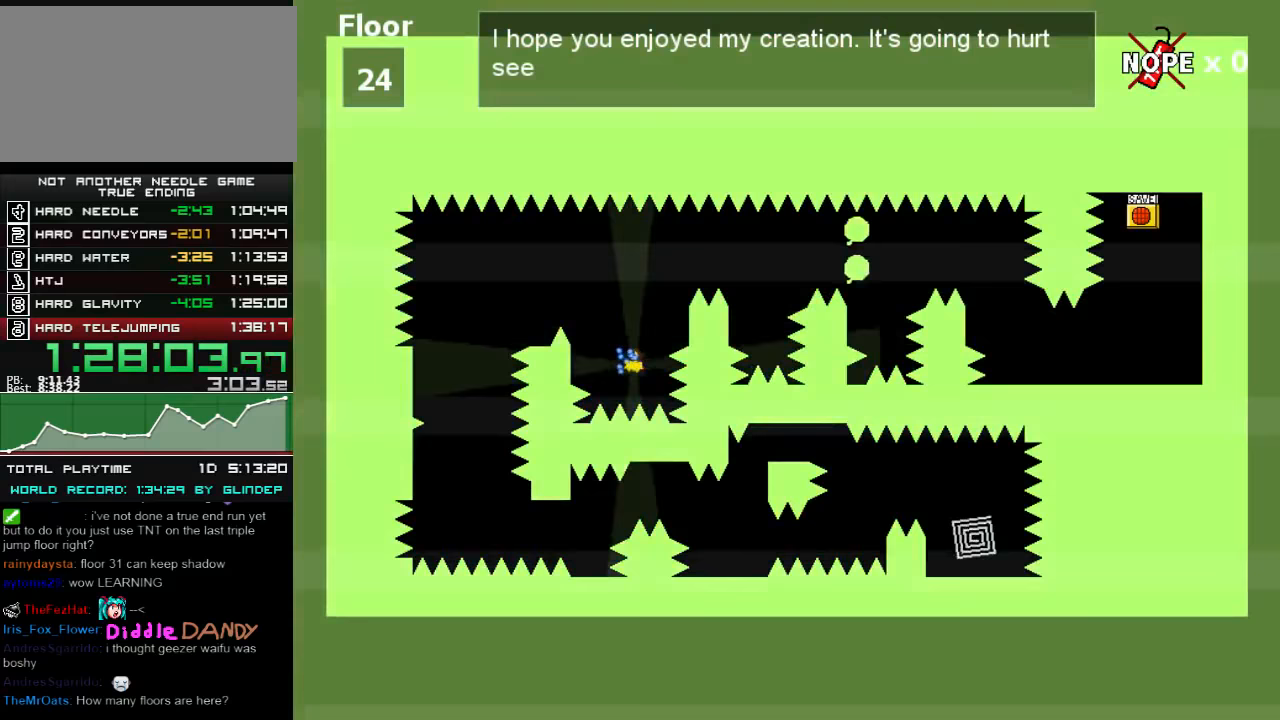
{"keys": ["left"], "events": [[280, "shift_l", "up"]]}
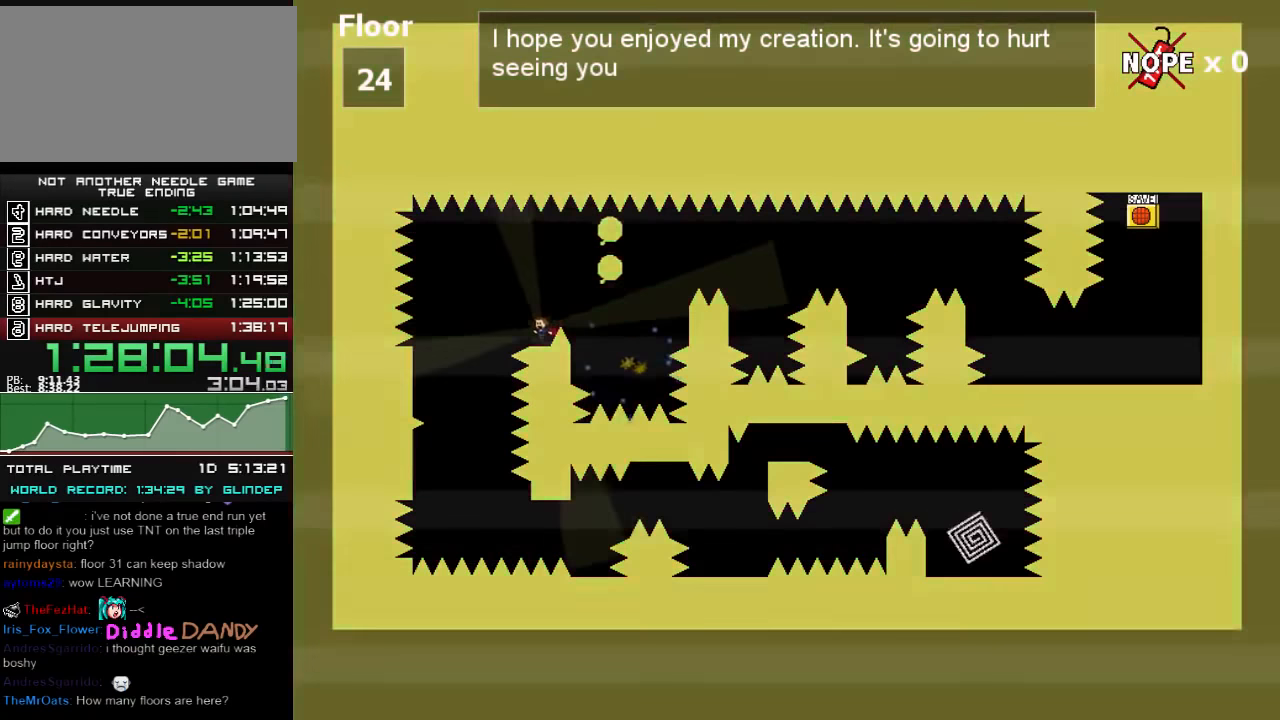
{"keys": [], "events": [[40, "left", "up"], [80, "shift_l", "down"], [100, "shift_l", "up"], [140, "left", "down"], [480, "left", "up"]]}
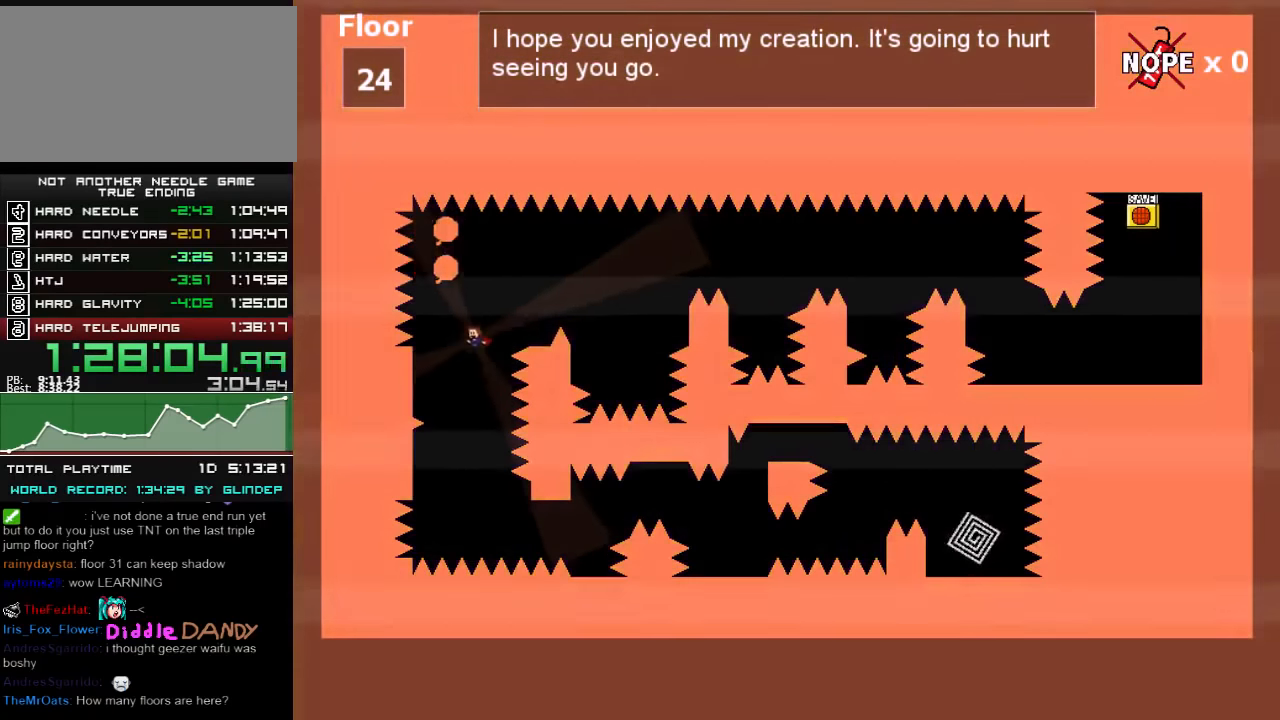
{"keys": ["right"], "events": [[400, "shift_l", "down"], [440, "right", "down"], [440, "shift_l", "up"]]}